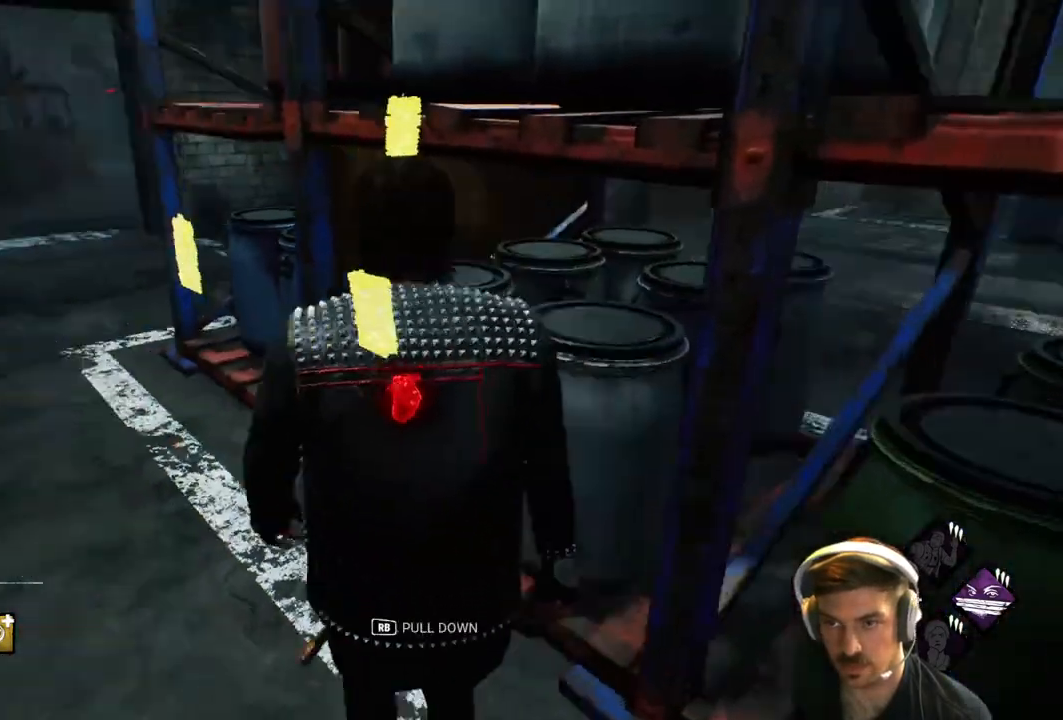
Gameplay with a controller (Xbox layout); each line is a JSON object with the inputs held at the frame after it. "events" lists button and stick changes between this image and that frame as [ms after this image, input, new state], when the widget could be followed in between.
{"buttons": ["L1"], "left_stick": "up", "right_stick": "right", "events": [[117, "left_stick", "up"], [117, "right_stick", "center"], [450, "right_stick", "right"]]}
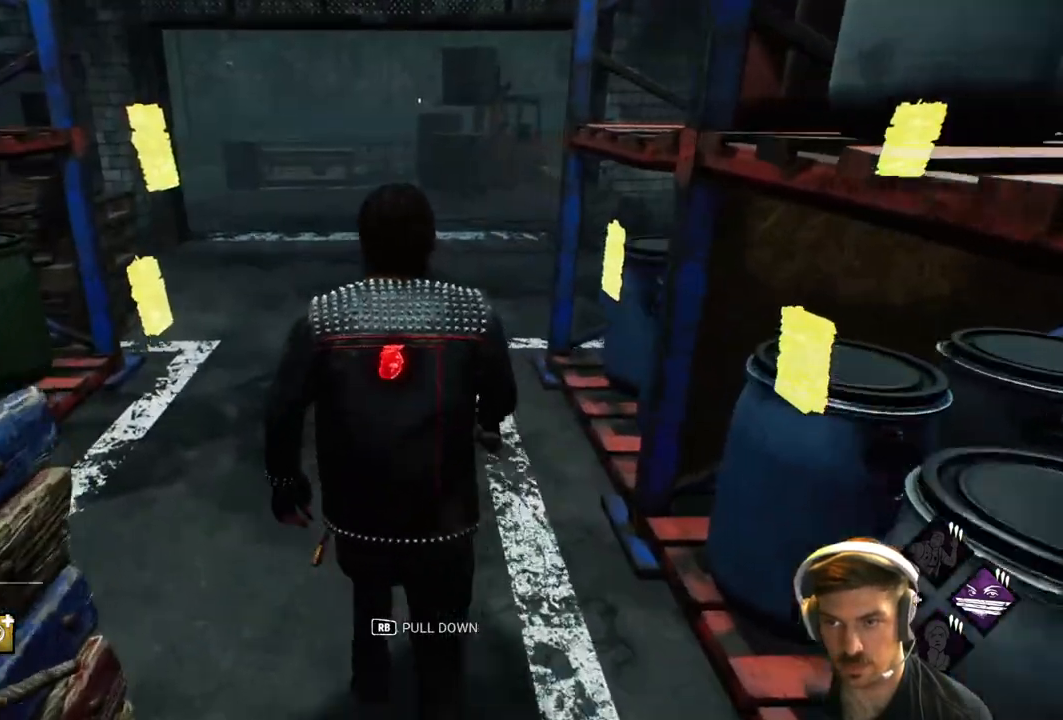
{"buttons": ["L1"], "left_stick": "up-left", "right_stick": "right", "events": [[133, "right_stick", "center"], [283, "right_stick", "right"], [450, "left_stick", "up-left"]]}
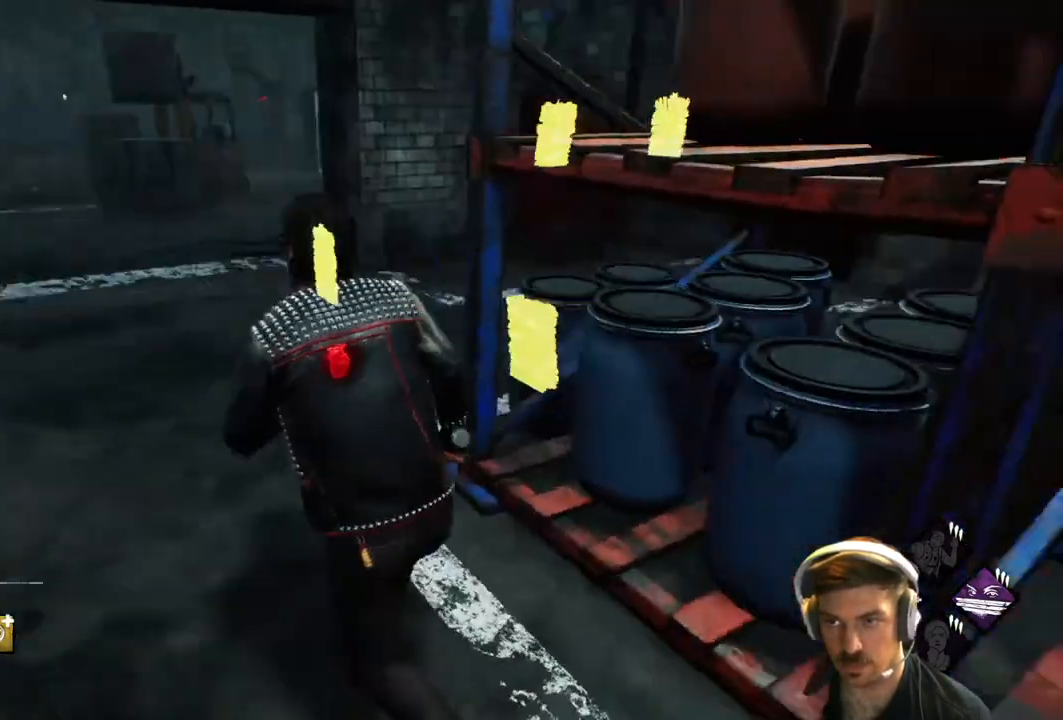
{"buttons": ["L1"], "left_stick": "up-left", "right_stick": "right", "events": [[100, "right_stick", "center"], [383, "right_stick", "right"]]}
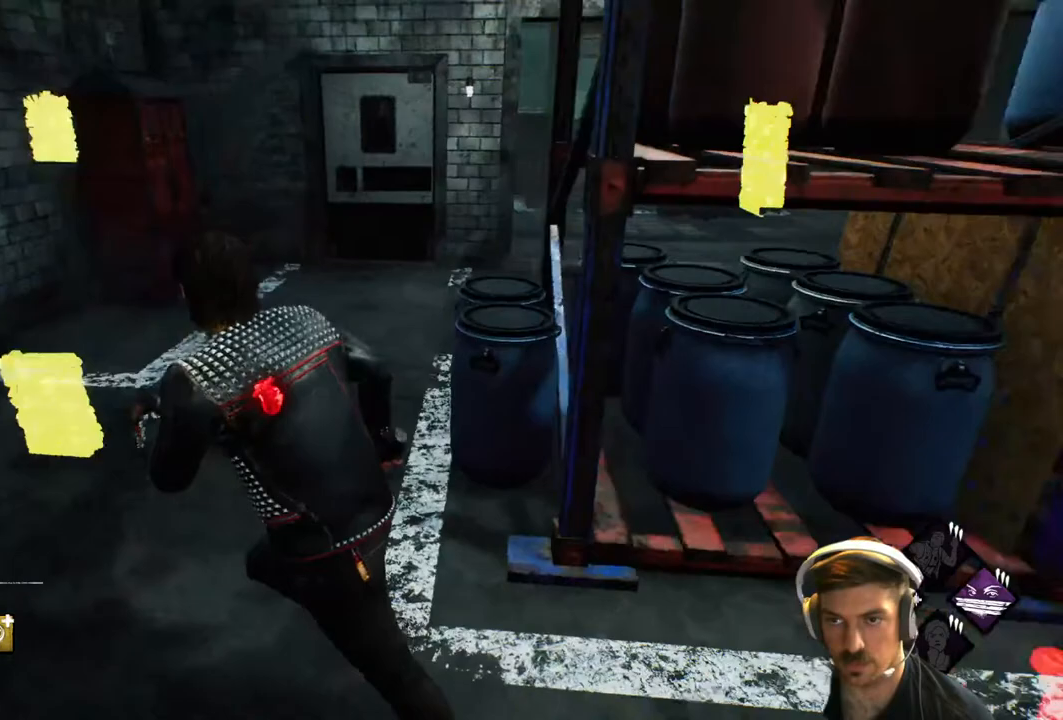
{"buttons": ["L1"], "left_stick": "left", "right_stick": "center", "events": [[67, "left_stick", "left"], [117, "right_stick", "center"]]}
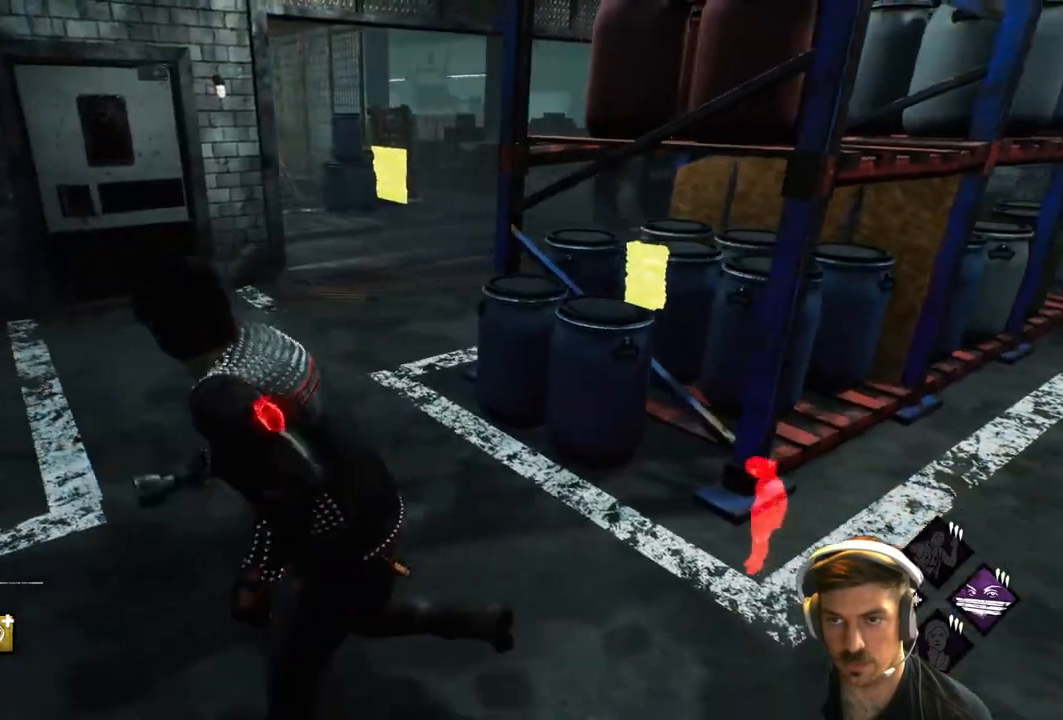
{"buttons": ["L1"], "left_stick": "up", "right_stick": "right", "events": [[150, "left_stick", "up-left"], [200, "right_stick", "left"], [250, "left_stick", "up"], [333, "right_stick", "center"], [383, "right_stick", "right"]]}
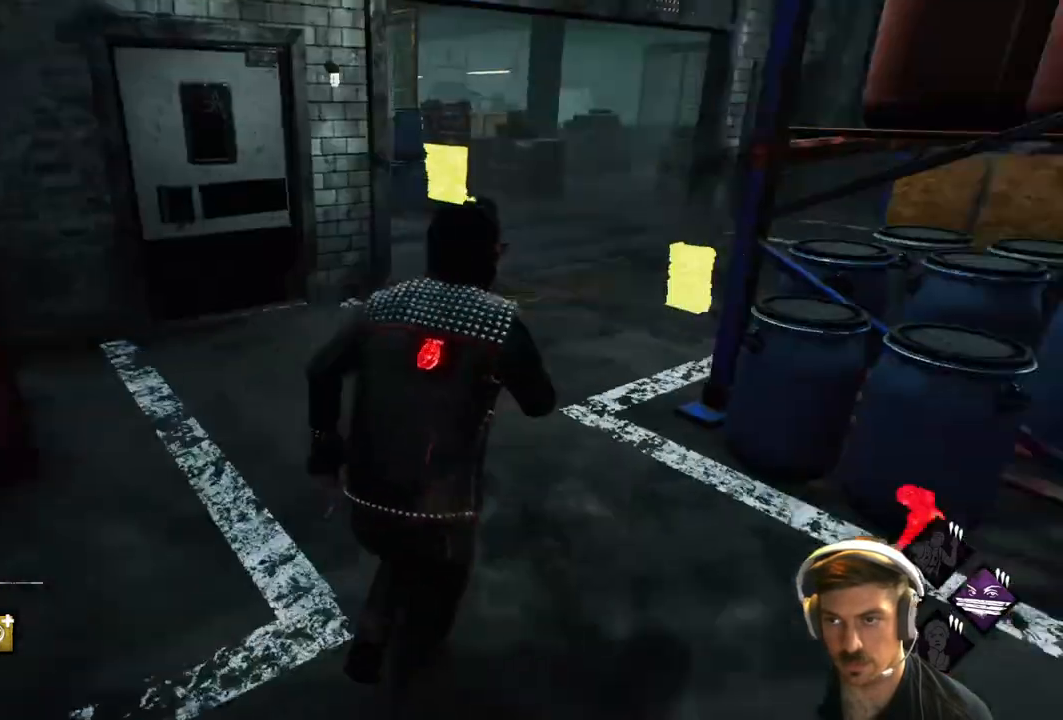
{"buttons": ["L1"], "left_stick": "up", "right_stick": "center", "events": [[167, "right_stick", "center"]]}
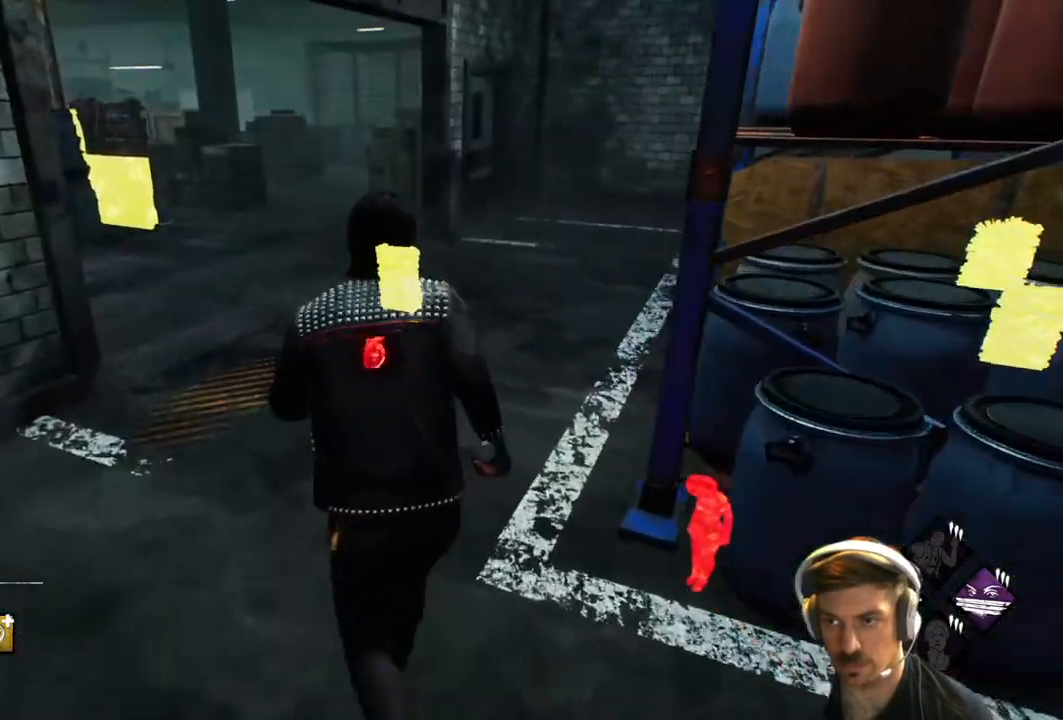
{"buttons": ["L1"], "left_stick": "up", "right_stick": "center", "events": [[133, "right_stick", "left"], [300, "right_stick", "center"]]}
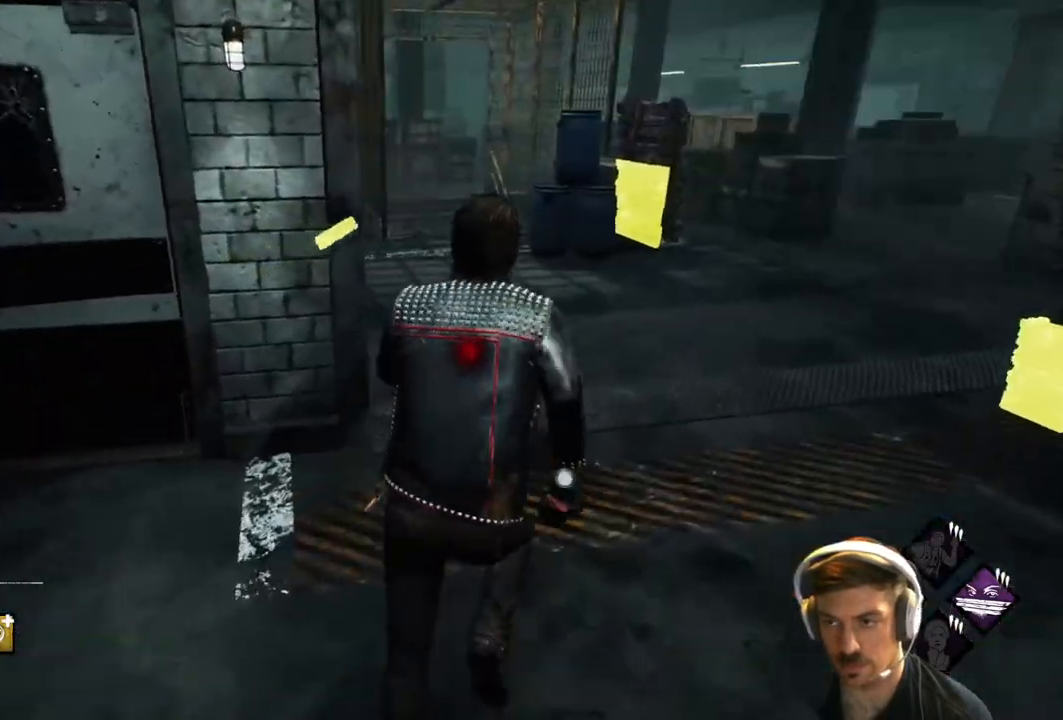
{"buttons": ["L1"], "left_stick": "up", "right_stick": "right", "events": [[433, "right_stick", "right"]]}
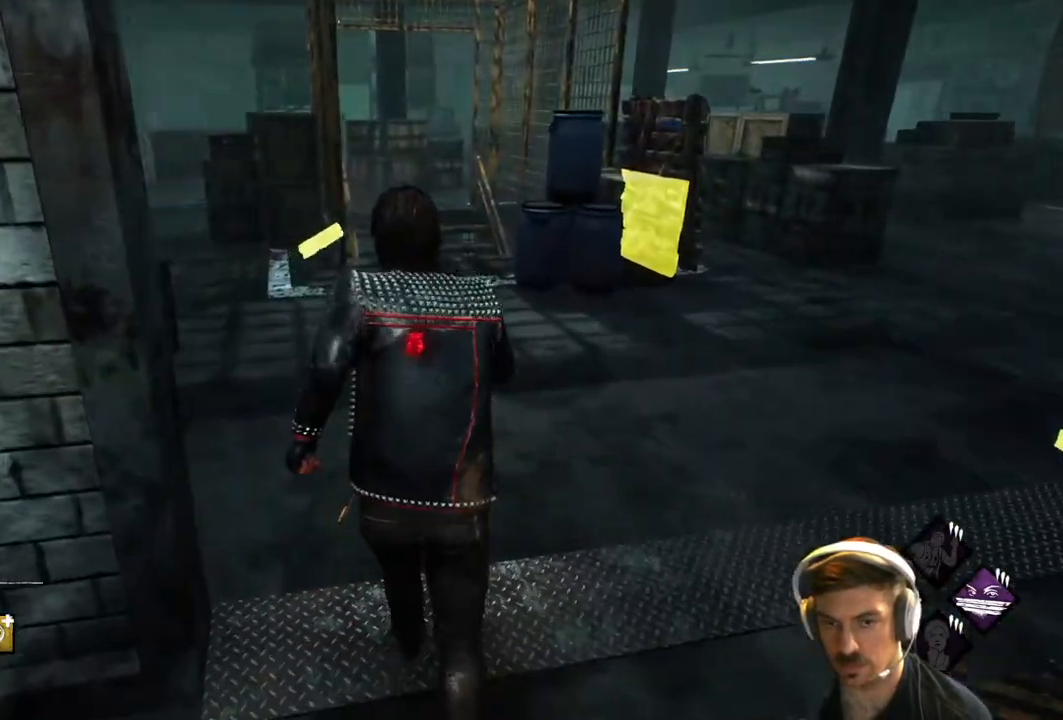
{"buttons": ["L1"], "left_stick": "up", "right_stick": "right", "events": []}
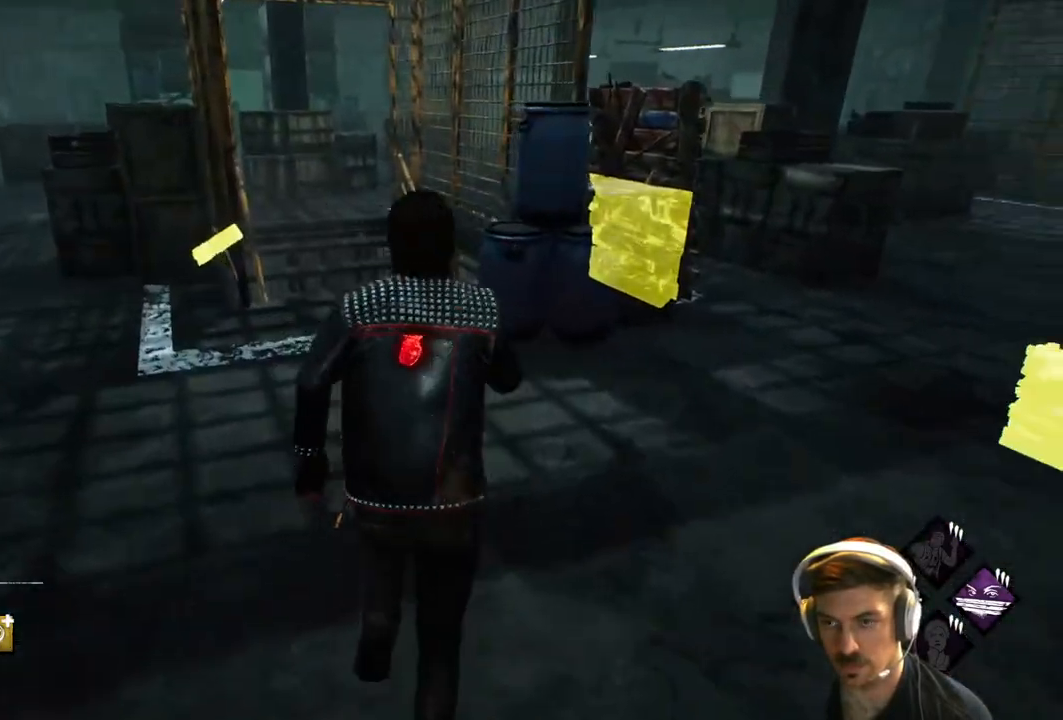
{"buttons": ["L1"], "left_stick": "up-left", "right_stick": "center", "events": [[117, "right_stick", "center"], [217, "right_stick", "right"], [333, "left_stick", "up-left"], [433, "right_stick", "center"]]}
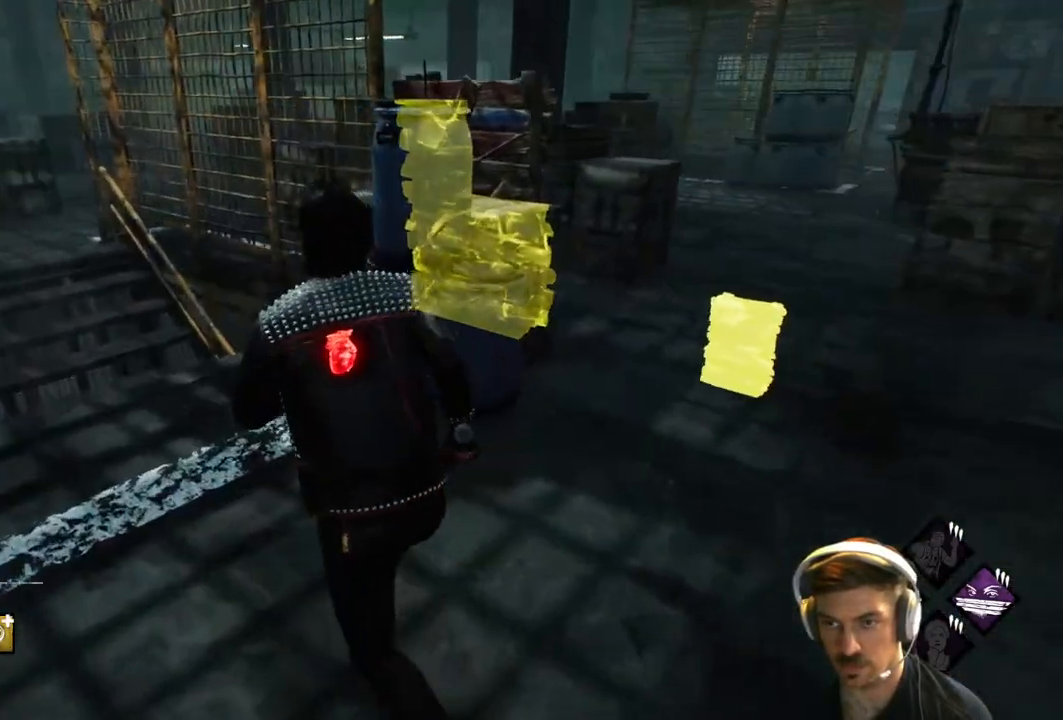
{"buttons": ["L1"], "left_stick": "center", "right_stick": "down-right", "events": [[33, "right_stick", "right"], [217, "right_stick", "down-right"], [383, "left_stick", "center"]]}
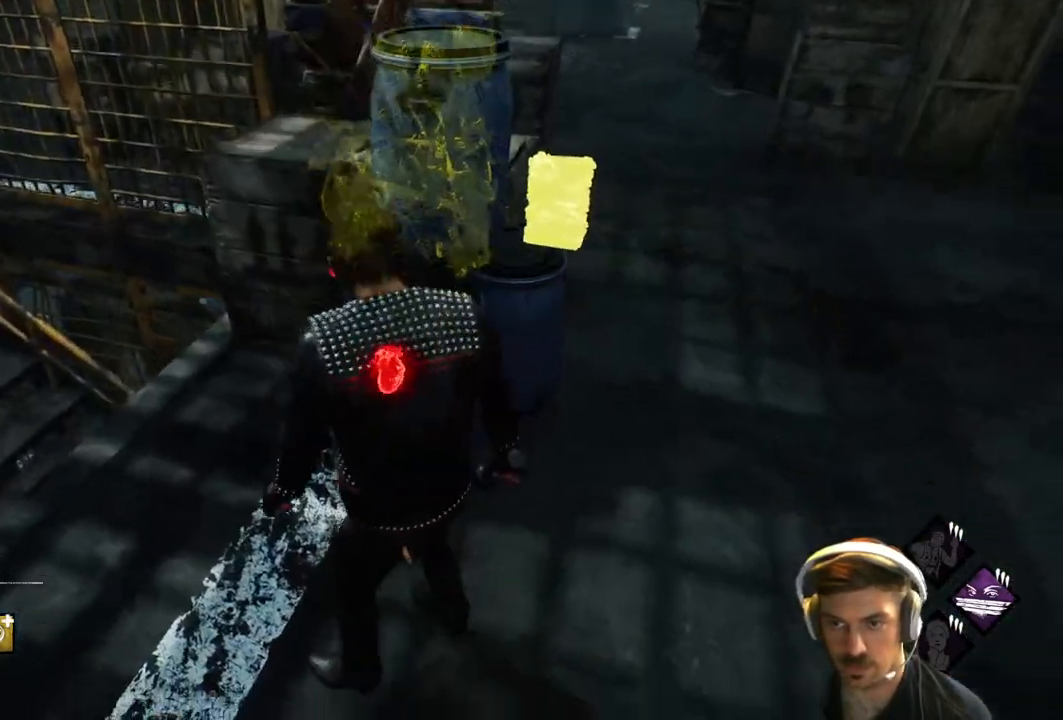
{"buttons": ["L1"], "left_stick": "center", "right_stick": "center", "events": [[50, "left_stick", "left"], [100, "right_stick", "center"], [267, "right_stick", "up-left"], [300, "left_stick", "right"], [467, "left_stick", "center"], [467, "right_stick", "center"]]}
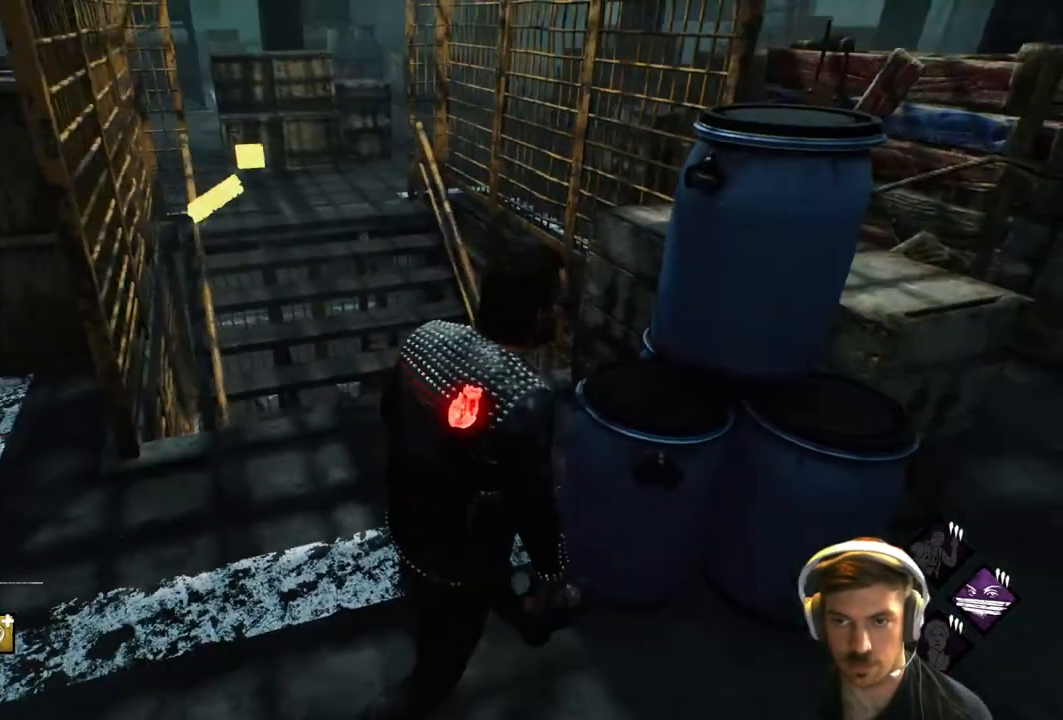
{"buttons": ["L1"], "left_stick": "right", "right_stick": "center", "events": [[33, "left_stick", "up-left"], [117, "right_stick", "right"], [250, "left_stick", "right"], [483, "right_stick", "center"]]}
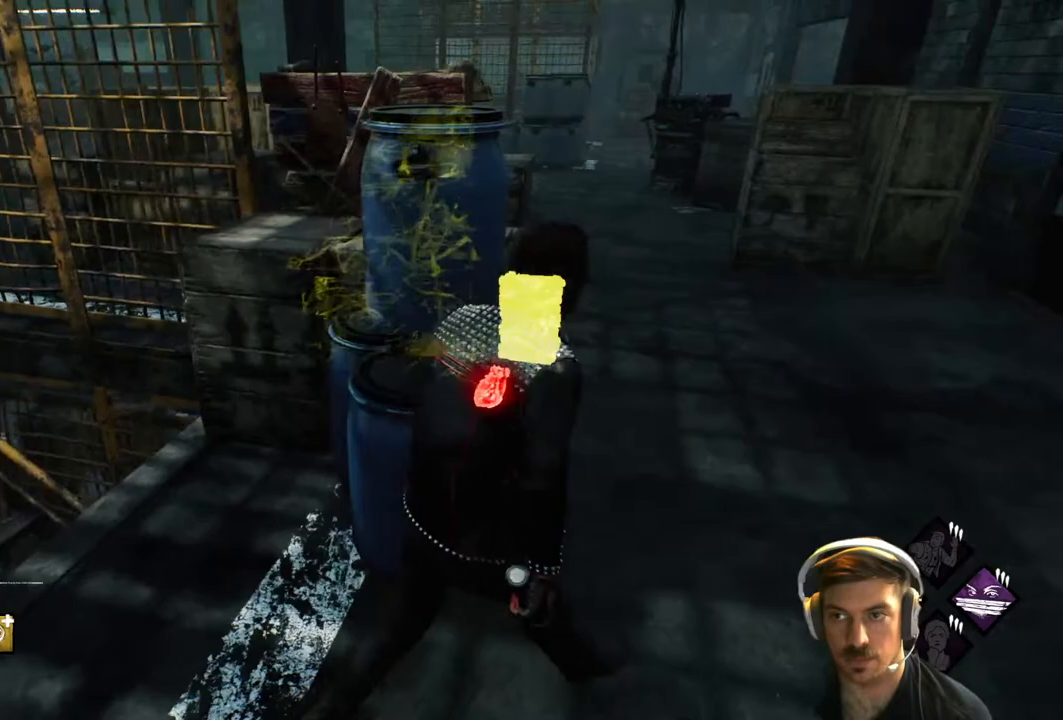
{"buttons": ["L1"], "left_stick": "up-right", "right_stick": "center", "events": [[33, "right_stick", "left"], [133, "left_stick", "up-left"], [317, "right_stick", "center"], [433, "left_stick", "up-right"]]}
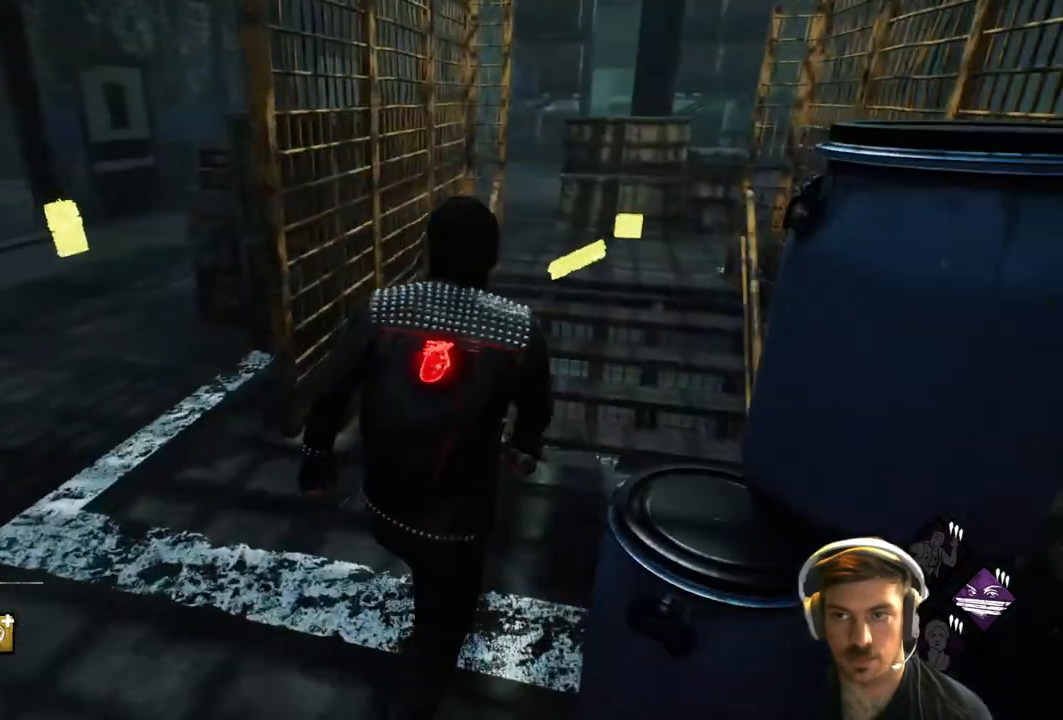
{"buttons": ["L1"], "left_stick": "up-right", "right_stick": "left", "events": [[133, "right_stick", "left"], [217, "right_stick", "center"], [300, "right_stick", "left"]]}
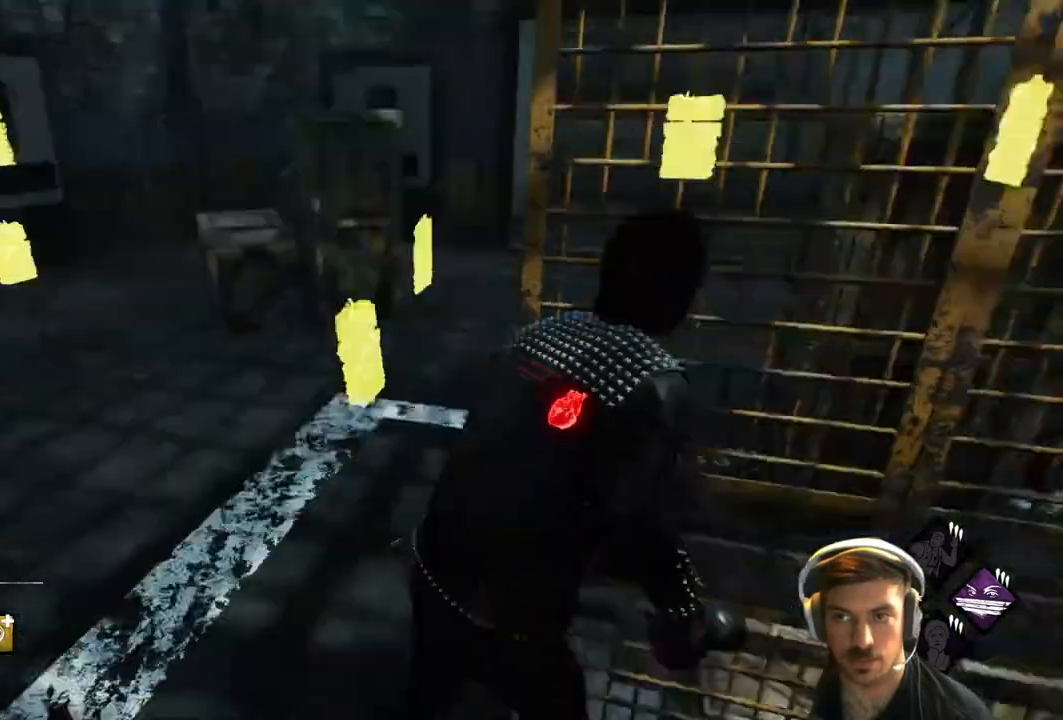
{"buttons": ["L1"], "left_stick": "up-left", "right_stick": "center", "events": [[133, "left_stick", "right"], [133, "right_stick", "center"], [183, "right_stick", "left"], [350, "left_stick", "up-left"], [383, "right_stick", "center"]]}
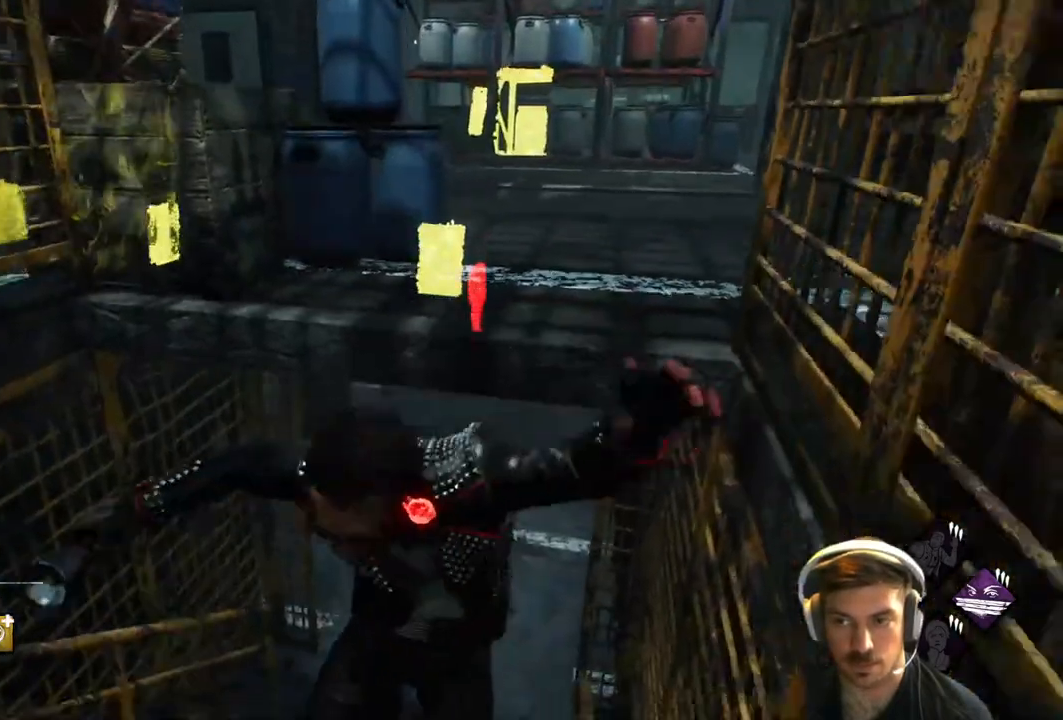
{"buttons": ["L1"], "left_stick": "up", "right_stick": "center", "events": [[83, "right_stick", "left"], [133, "left_stick", "up"], [167, "right_stick", "center"]]}
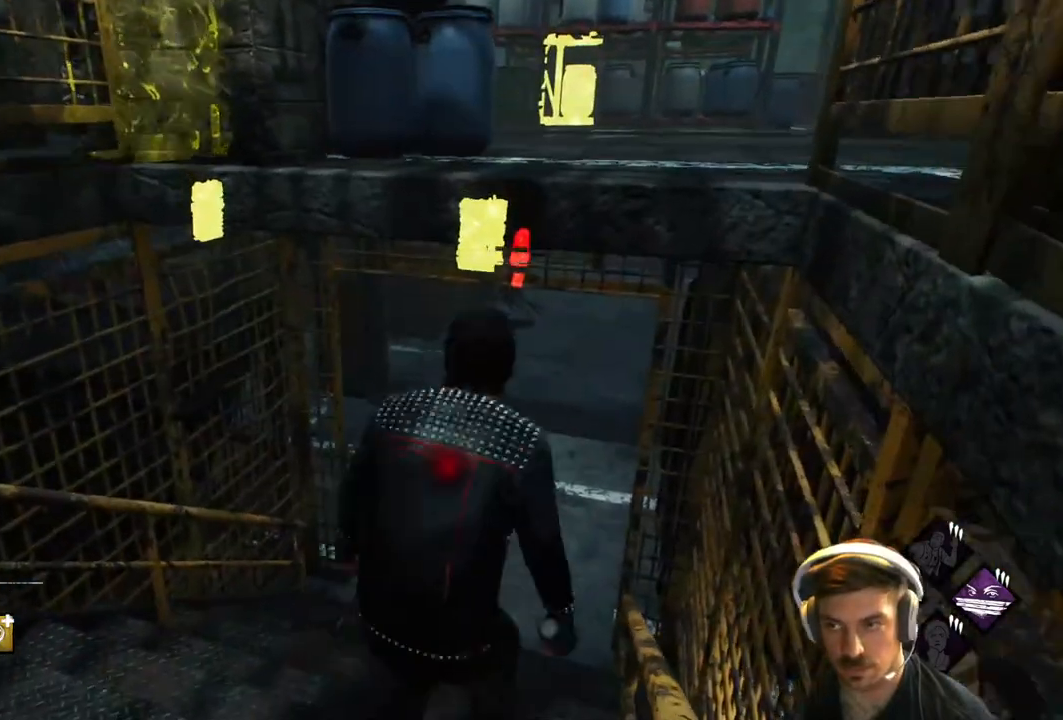
{"buttons": ["L1"], "left_stick": "up", "right_stick": "center", "events": []}
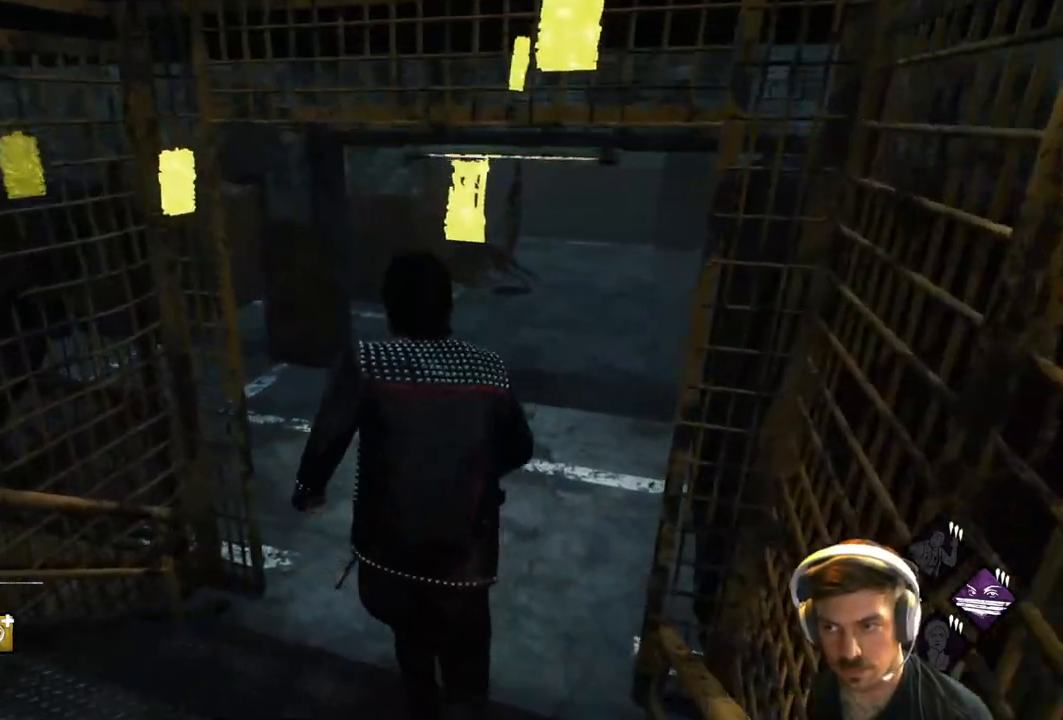
{"buttons": ["L1"], "left_stick": "up", "right_stick": "center", "events": []}
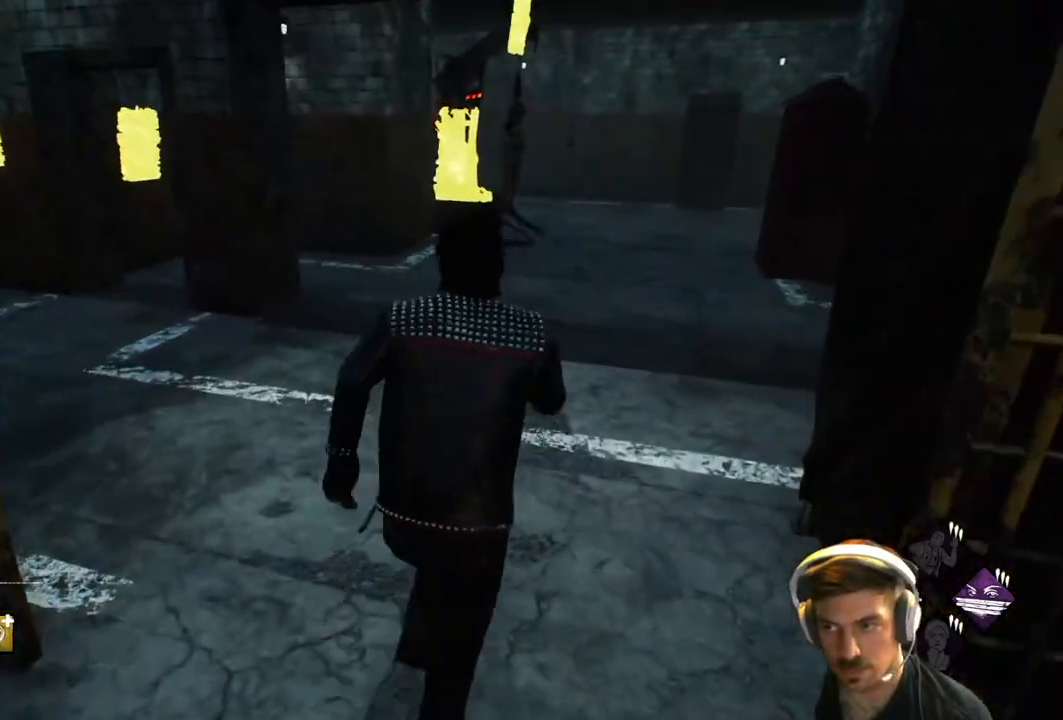
{"buttons": ["L1"], "left_stick": "up", "right_stick": "center", "events": []}
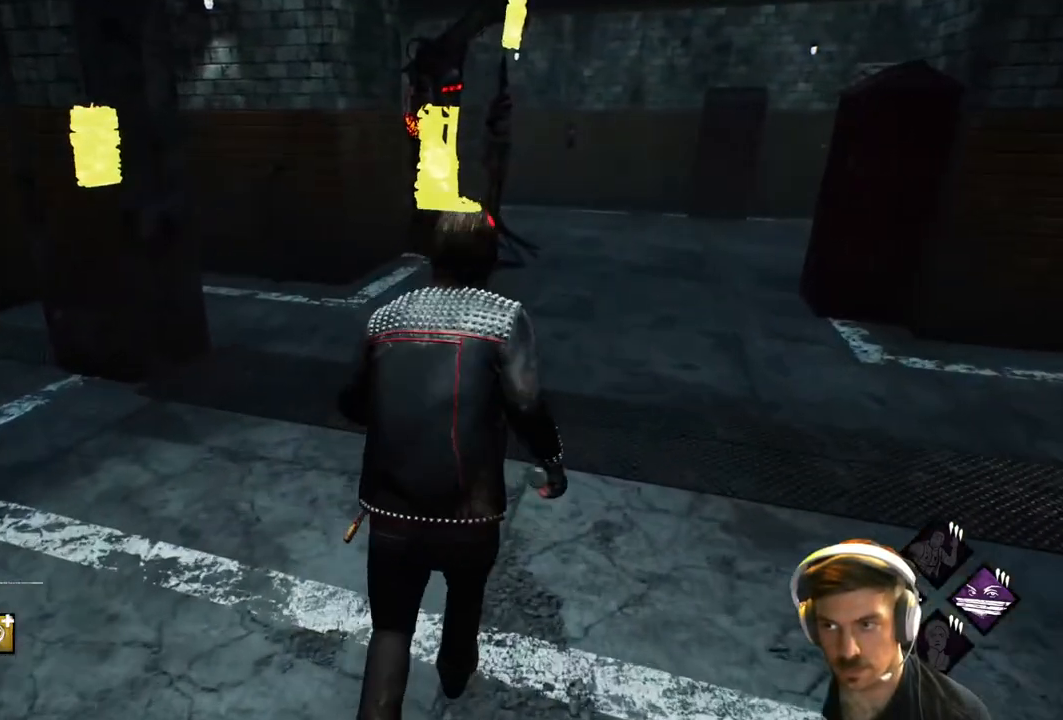
{"buttons": ["L1"], "left_stick": "up", "right_stick": "center", "events": []}
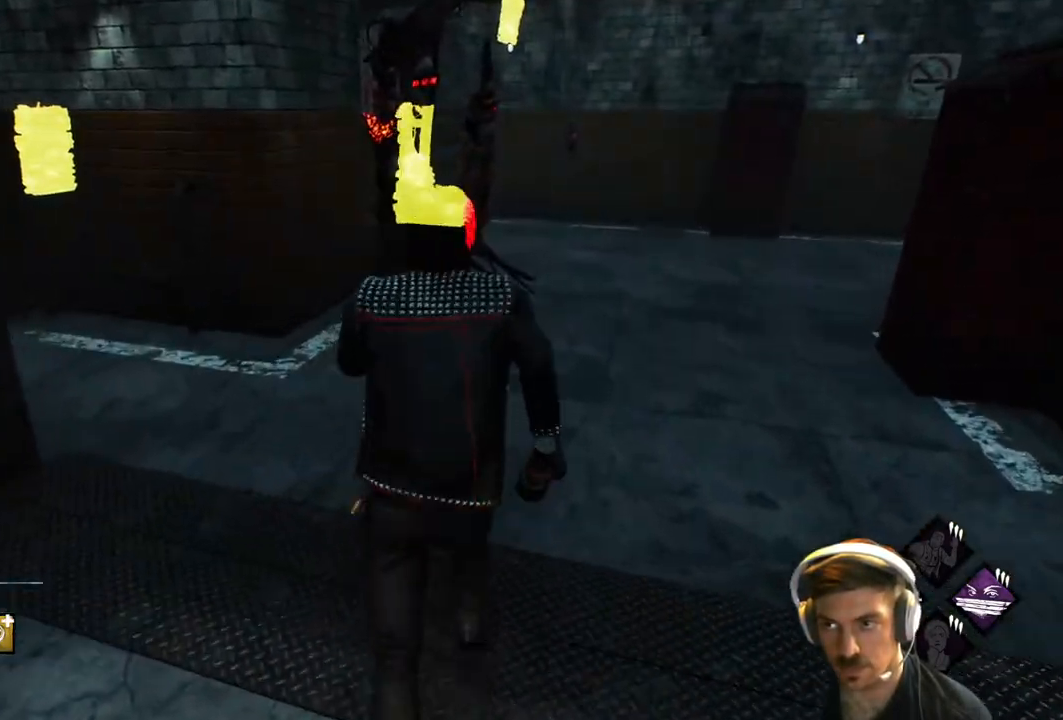
{"buttons": ["L1"], "left_stick": "up", "right_stick": "center", "events": []}
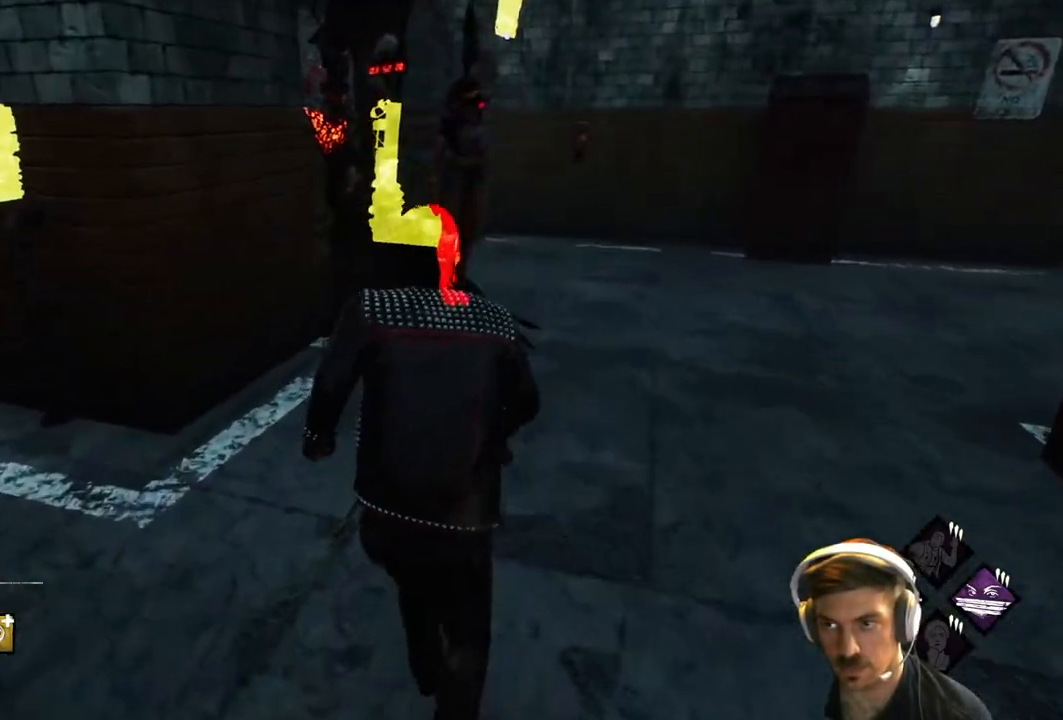
{"buttons": ["L1", "R1"], "left_stick": "up", "right_stick": "center", "events": [[483, "R1", "down"]]}
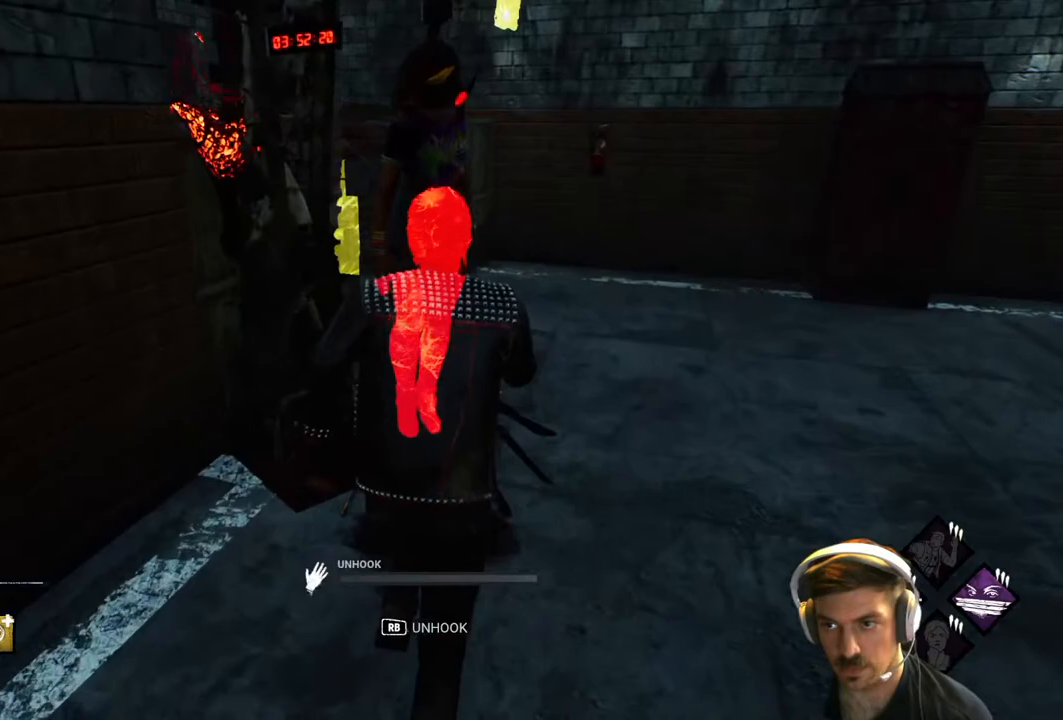
{"buttons": ["R1"], "left_stick": "center", "right_stick": "center", "events": [[117, "L1", "up"], [200, "left_stick", "center"]]}
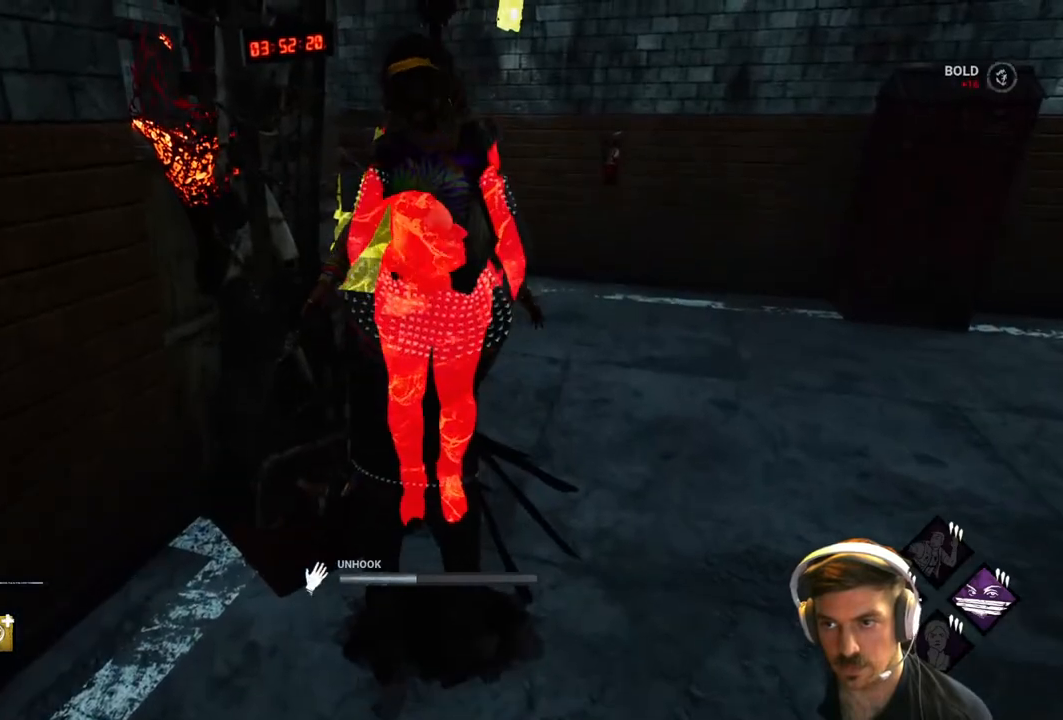
{"buttons": ["R1"], "left_stick": "center", "right_stick": "center", "events": [[117, "right_stick", "left"], [383, "right_stick", "center"]]}
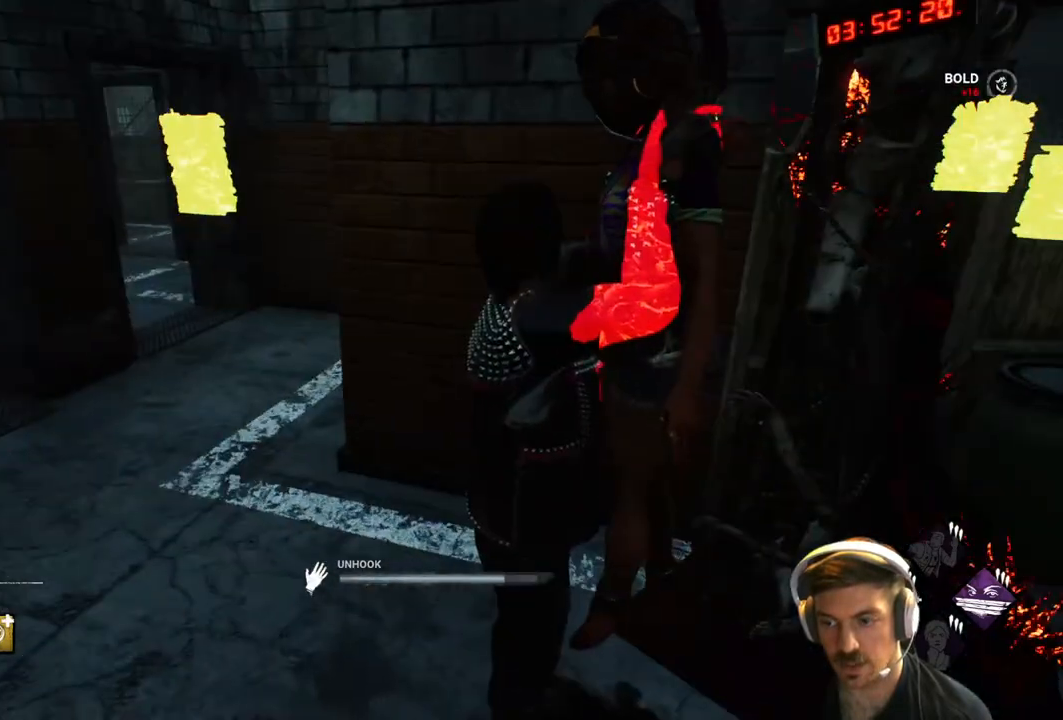
{"buttons": ["L1", "R1"], "left_stick": "up-left", "right_stick": "center", "events": [[17, "right_stick", "left"], [217, "right_stick", "center"], [267, "left_stick", "up-left"], [483, "L1", "down"]]}